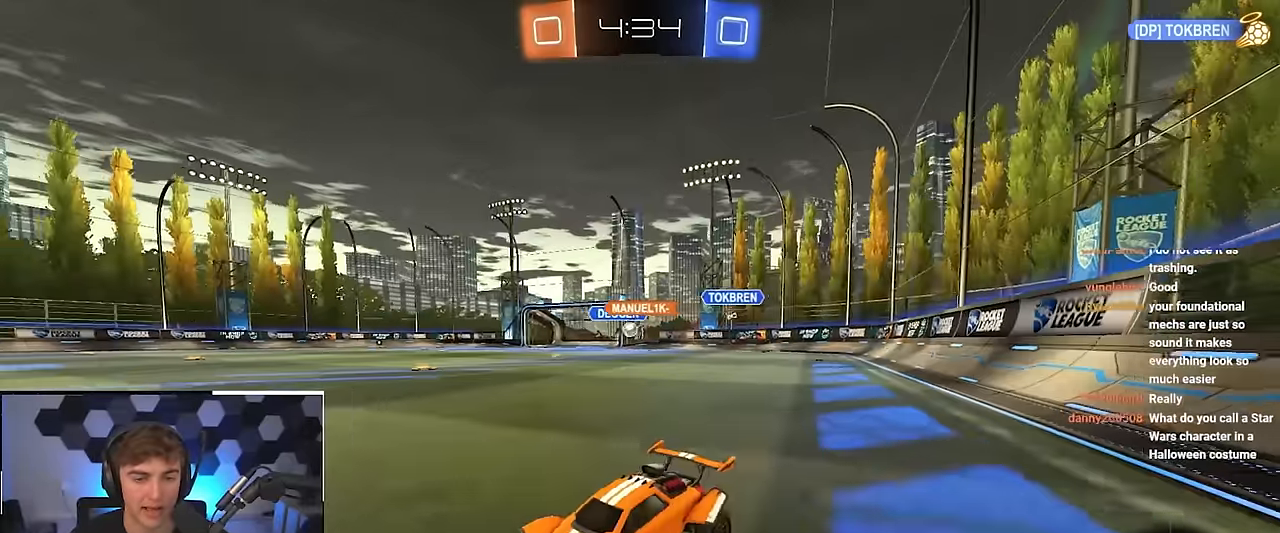
Gameplay with a controller (PlayStation layout); each line is a JSON object with the inputs held at the frame after it. "events" lists button and stick changes between this image and that frame as [ms after this image, input, new state], when the widget could be followed in between. Not read: R3.
{"buttons": ["L2"], "left_stick": "up", "right_stick": "center", "events": [[34, "R1", "down"], [100, "R1", "up"], [317, "L2", "down"], [384, "left_stick", "up"]]}
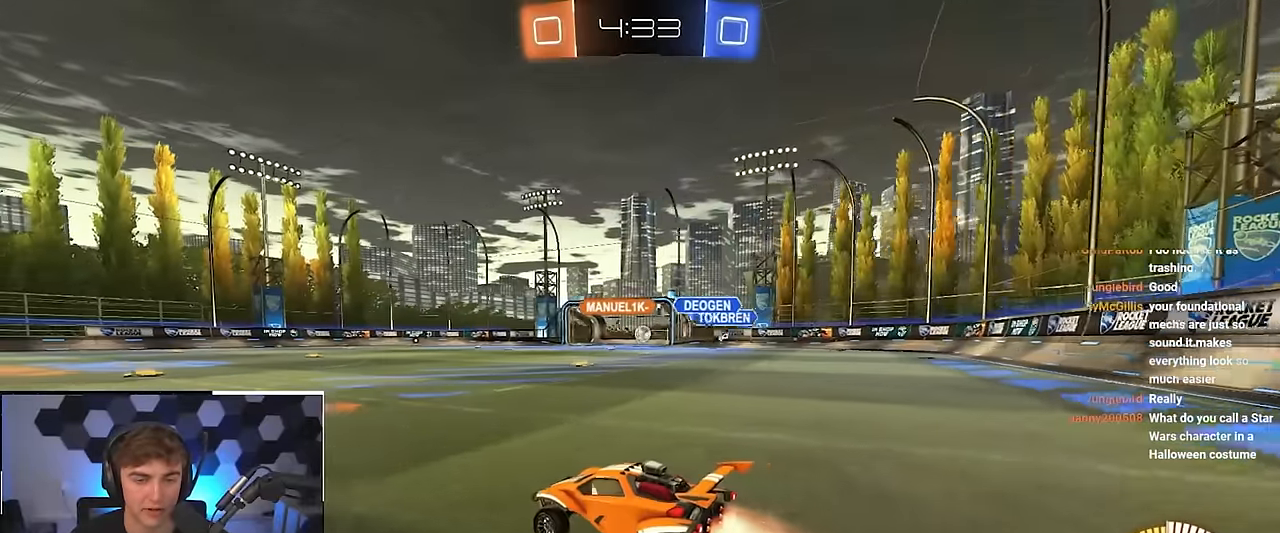
{"buttons": [], "left_stick": "up", "right_stick": "center", "events": [[384, "L2", "up"]]}
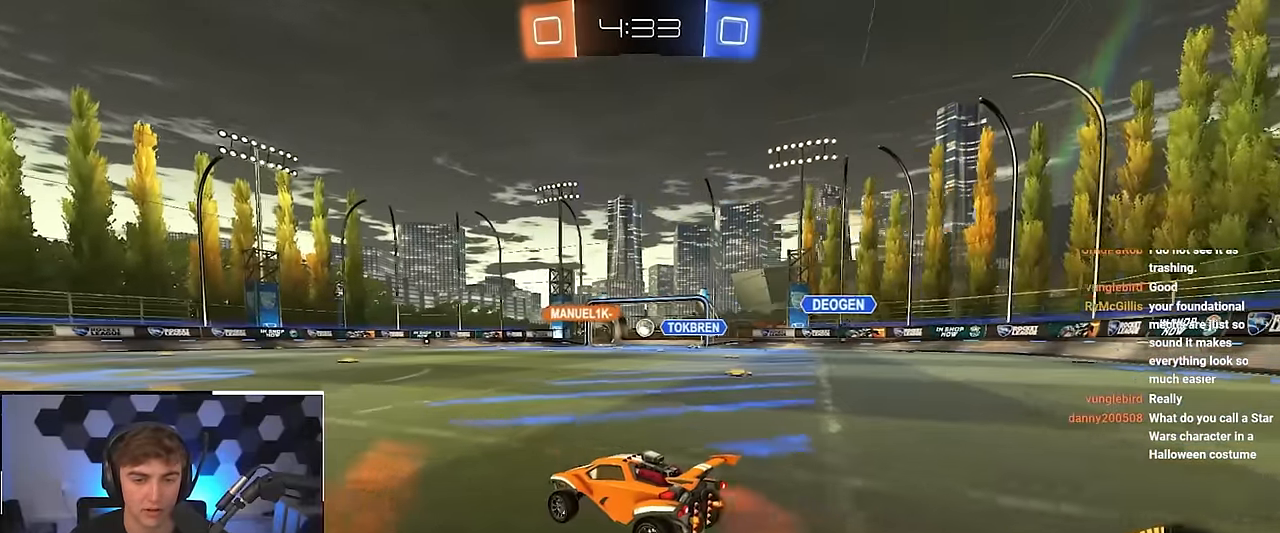
{"buttons": [], "left_stick": "up", "right_stick": "center", "events": [[200, "left_stick", "center"], [450, "left_stick", "up"]]}
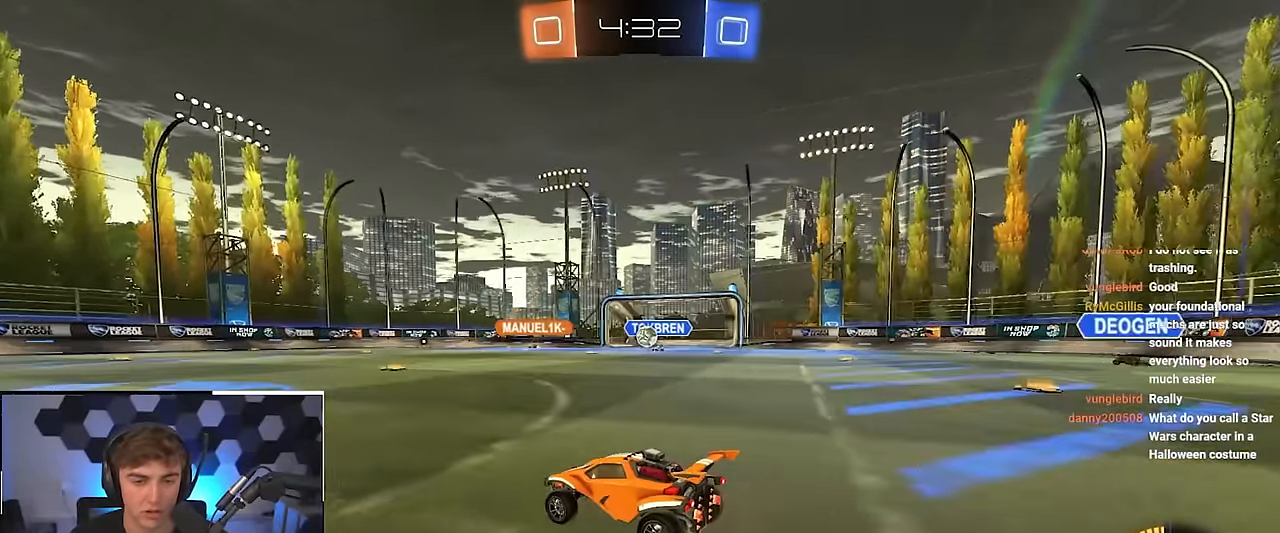
{"buttons": [], "left_stick": "right", "right_stick": "center", "events": [[67, "left_stick", "up-right"], [267, "left_stick", "center"], [500, "left_stick", "right"]]}
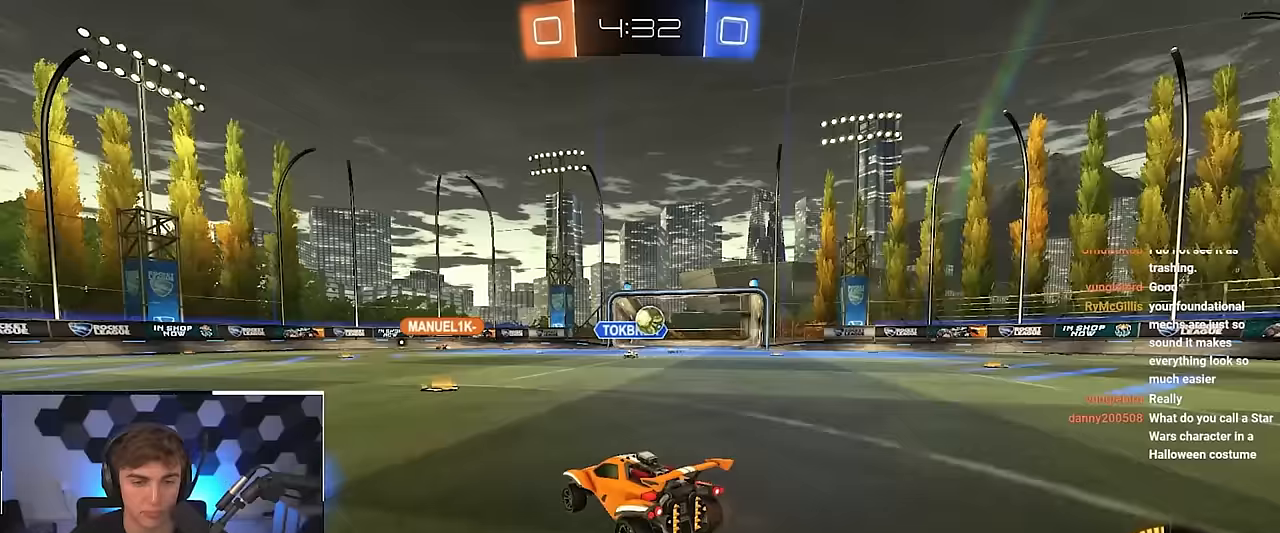
{"buttons": ["CROSS", "L2"], "left_stick": "center", "right_stick": "center", "events": [[17, "left_stick", "down-right"], [133, "left_stick", "right"], [217, "CROSS", "down"], [217, "R1", "down"], [250, "left_stick", "down-left"], [333, "L2", "down"], [350, "left_stick", "center"], [383, "R1", "up"], [400, "CROSS", "up"], [433, "CROSS", "down"]]}
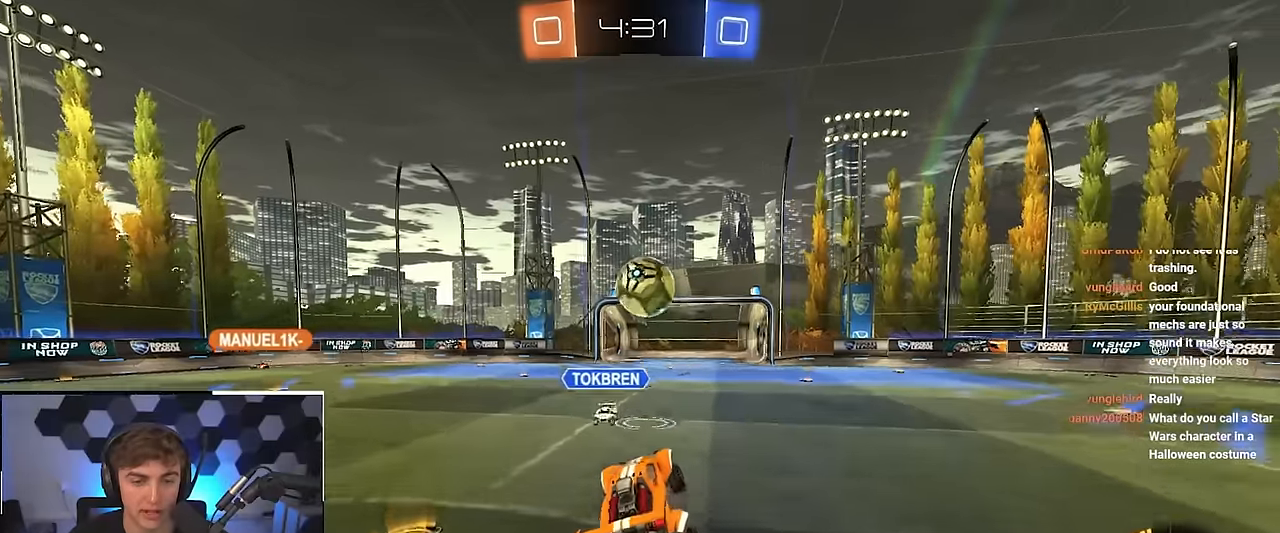
{"buttons": [], "left_stick": "down-right", "right_stick": "center", "events": [[50, "left_stick", "down-right"], [67, "CROSS", "up"], [200, "left_stick", "up-right"], [300, "R1", "down"], [383, "L2", "up"], [383, "TRIANGLE", "down"], [450, "TRIANGLE", "up"], [467, "R1", "up"], [500, "left_stick", "down-right"]]}
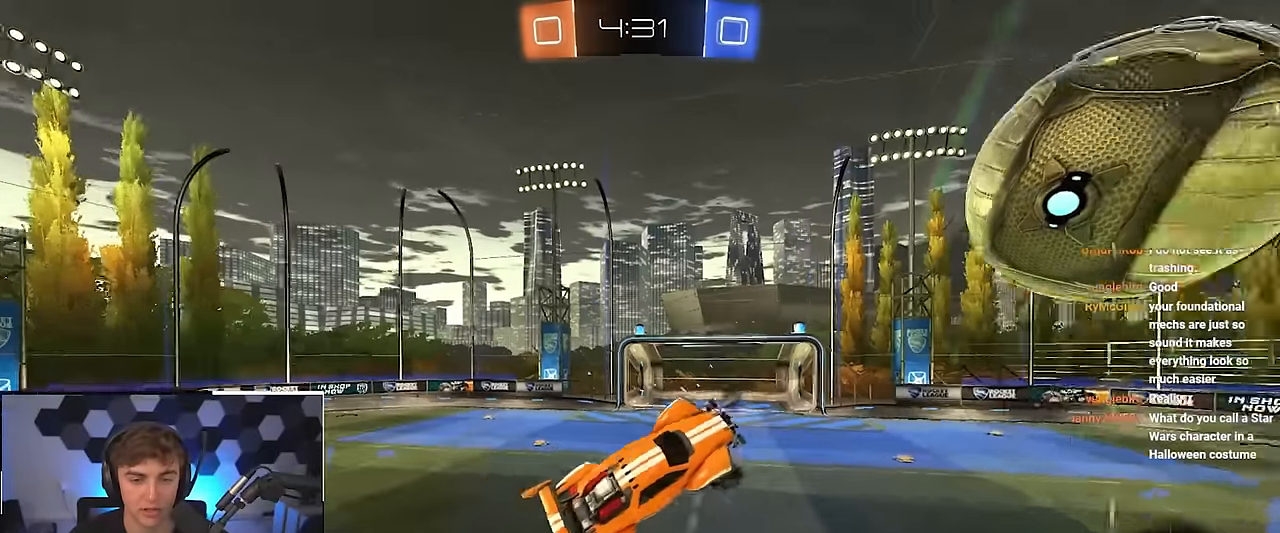
{"buttons": ["TRIANGLE", "L2"], "left_stick": "center", "right_stick": "center", "events": [[200, "L2", "down"], [200, "left_stick", "right"], [283, "R1", "down"], [317, "left_stick", "center"], [483, "R1", "up"], [483, "TRIANGLE", "down"]]}
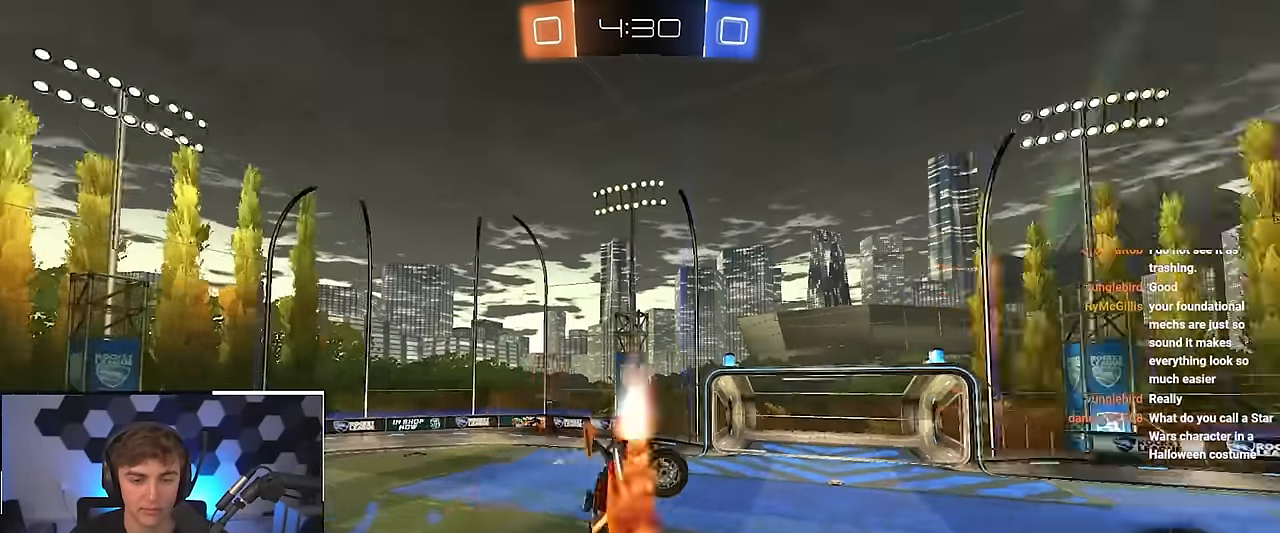
{"buttons": [], "left_stick": "up-right", "right_stick": "center", "events": [[33, "left_stick", "right"], [117, "TRIANGLE", "up"], [300, "L2", "up"], [350, "left_stick", "up-right"], [367, "R1", "down"], [500, "R1", "up"]]}
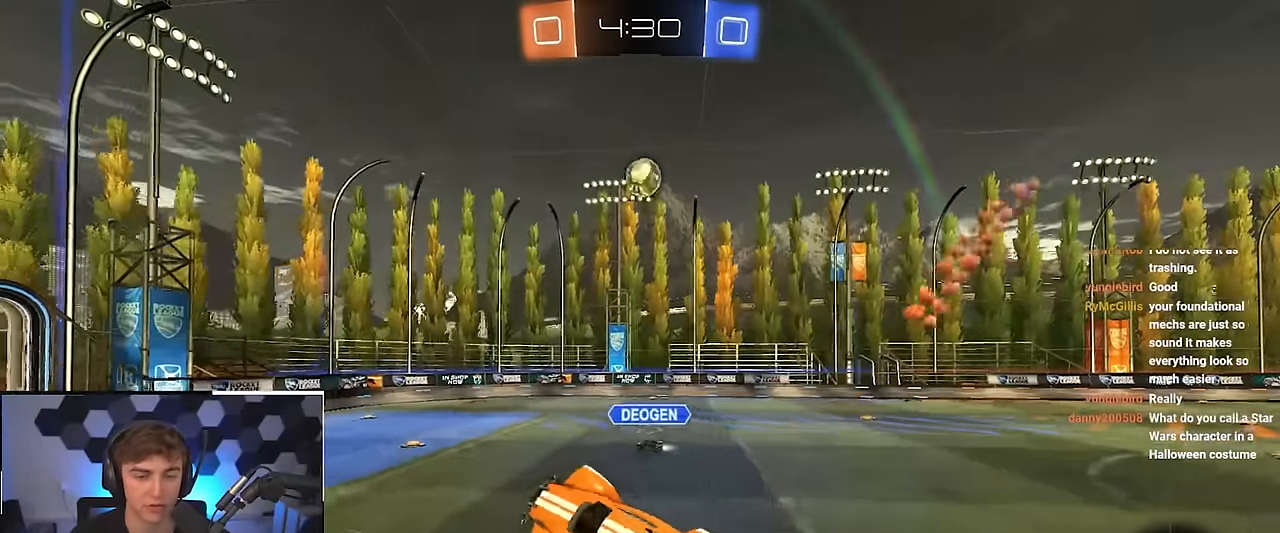
{"buttons": [], "left_stick": "up", "right_stick": "center", "events": [[17, "left_stick", "center"], [200, "left_stick", "up"]]}
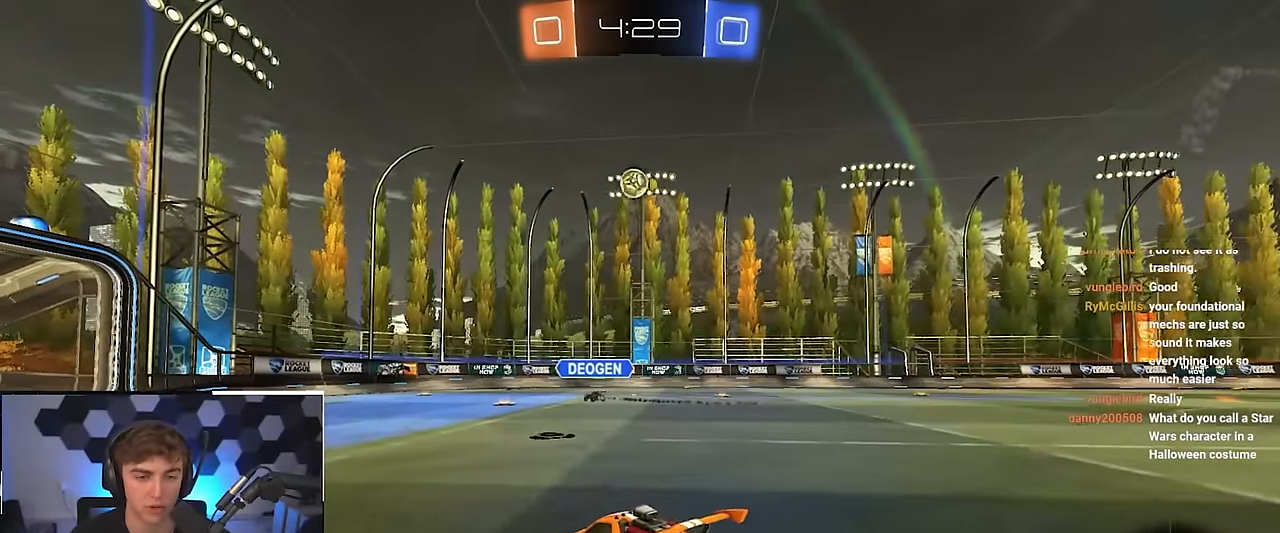
{"buttons": ["CROSS"], "left_stick": "up", "right_stick": "center", "events": [[33, "left_stick", "up-right"], [167, "left_stick", "up"], [433, "CROSS", "down"]]}
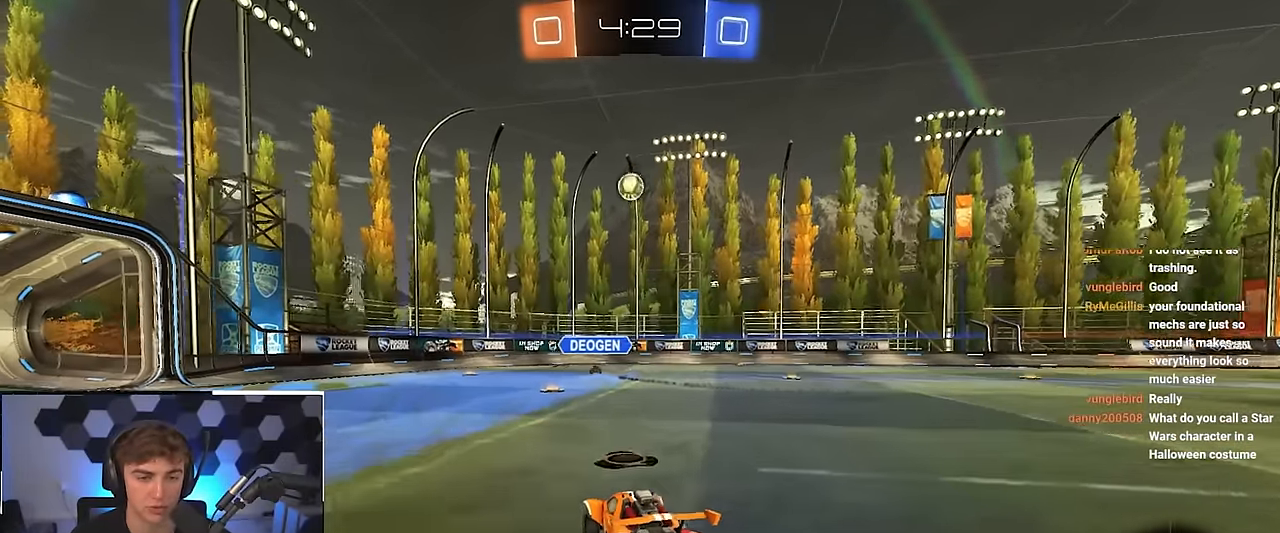
{"buttons": [], "left_stick": "center", "right_stick": "center", "events": [[17, "CROSS", "up"], [67, "CROSS", "down"], [183, "CROSS", "up"], [317, "left_stick", "center"]]}
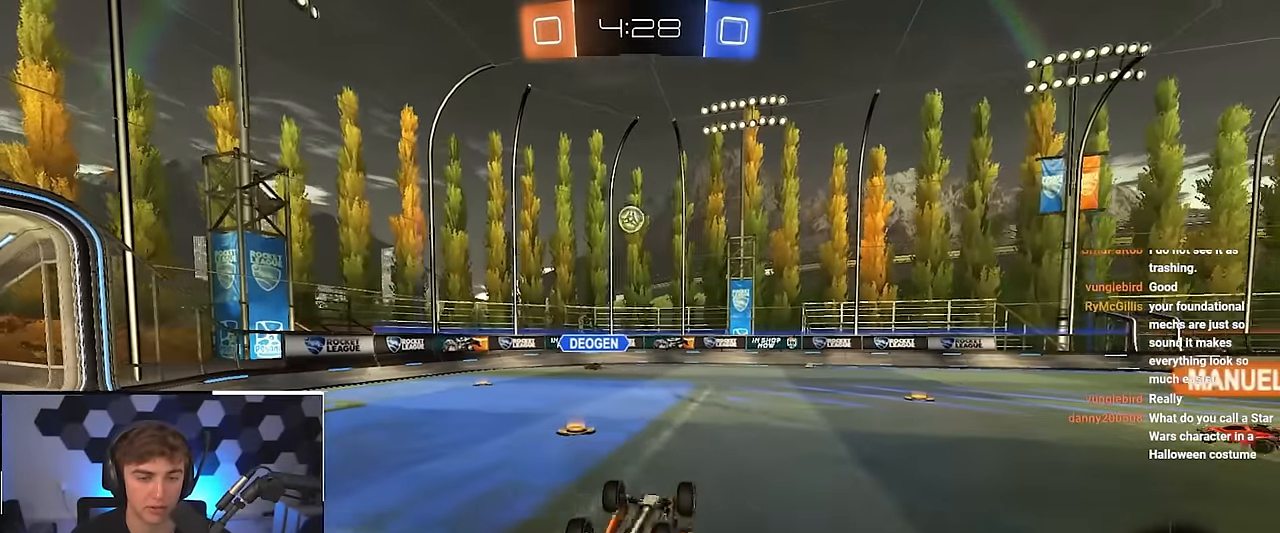
{"buttons": [], "left_stick": "up-right", "right_stick": "center", "events": [[383, "left_stick", "up-right"]]}
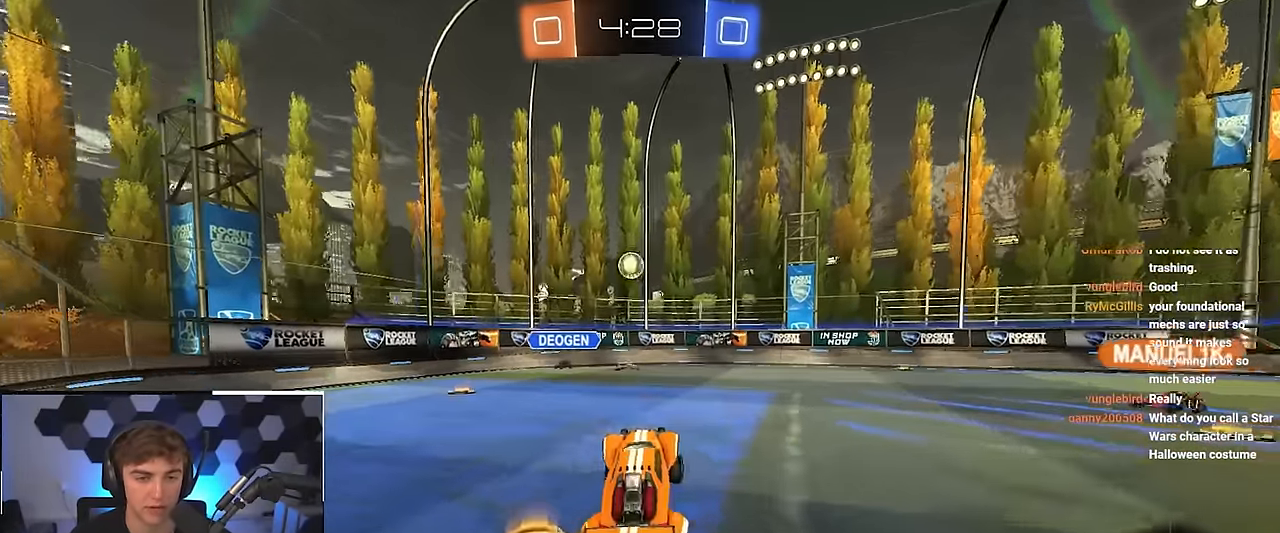
{"buttons": [], "left_stick": "up-right", "right_stick": "center", "events": []}
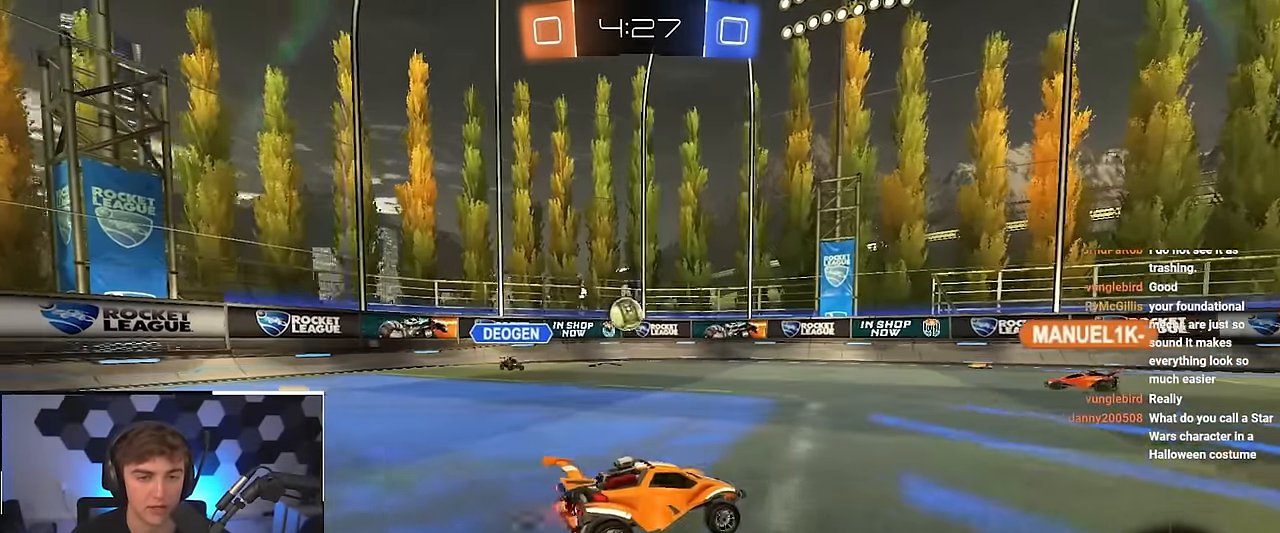
{"buttons": [], "left_stick": "up", "right_stick": "center", "events": [[400, "left_stick", "up"]]}
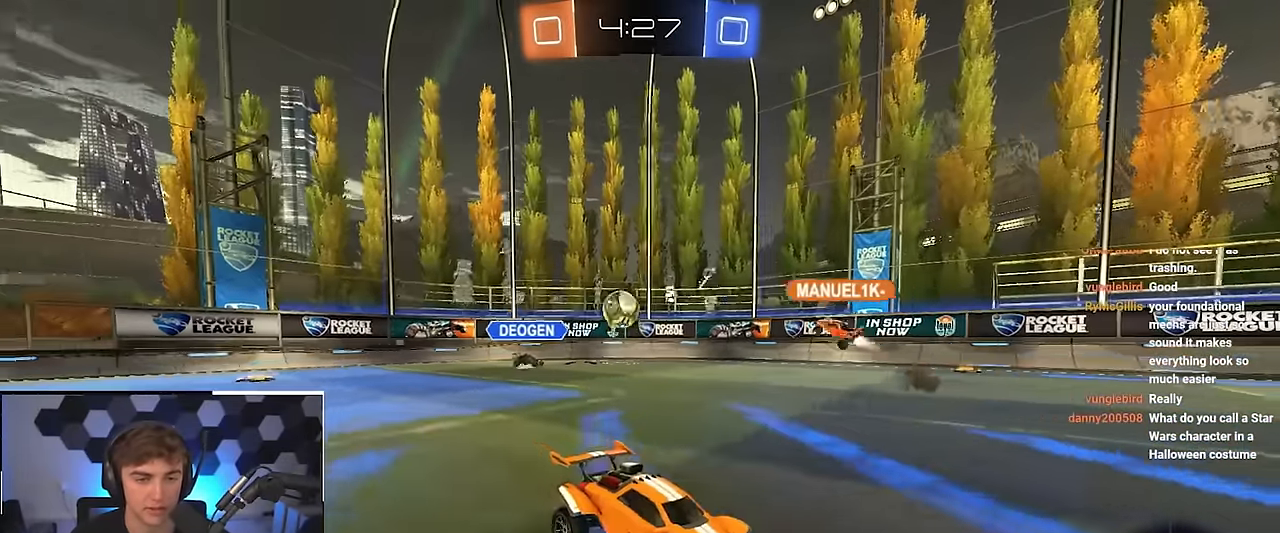
{"buttons": ["R1"], "left_stick": "up-right", "right_stick": "center", "events": [[117, "left_stick", "up-left"], [283, "left_stick", "up-right"], [433, "R1", "down"]]}
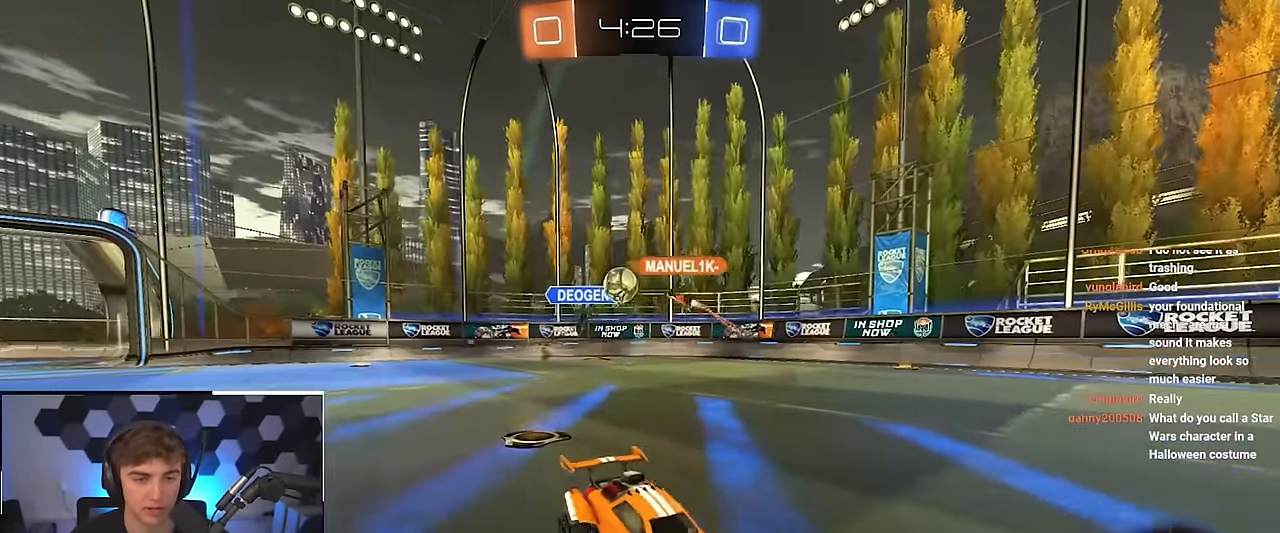
{"buttons": [], "left_stick": "up-left", "right_stick": "center", "events": [[83, "R1", "up"], [483, "left_stick", "up-left"]]}
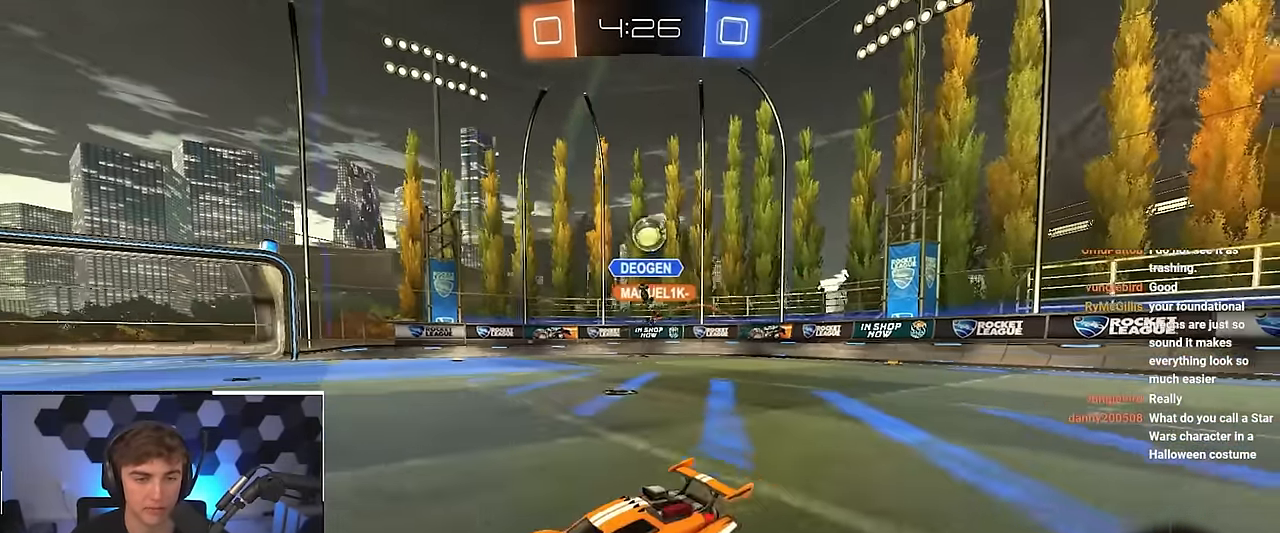
{"buttons": ["L2", "R1"], "left_stick": "up-left", "right_stick": "center", "events": [[333, "L2", "down"], [383, "R1", "down"]]}
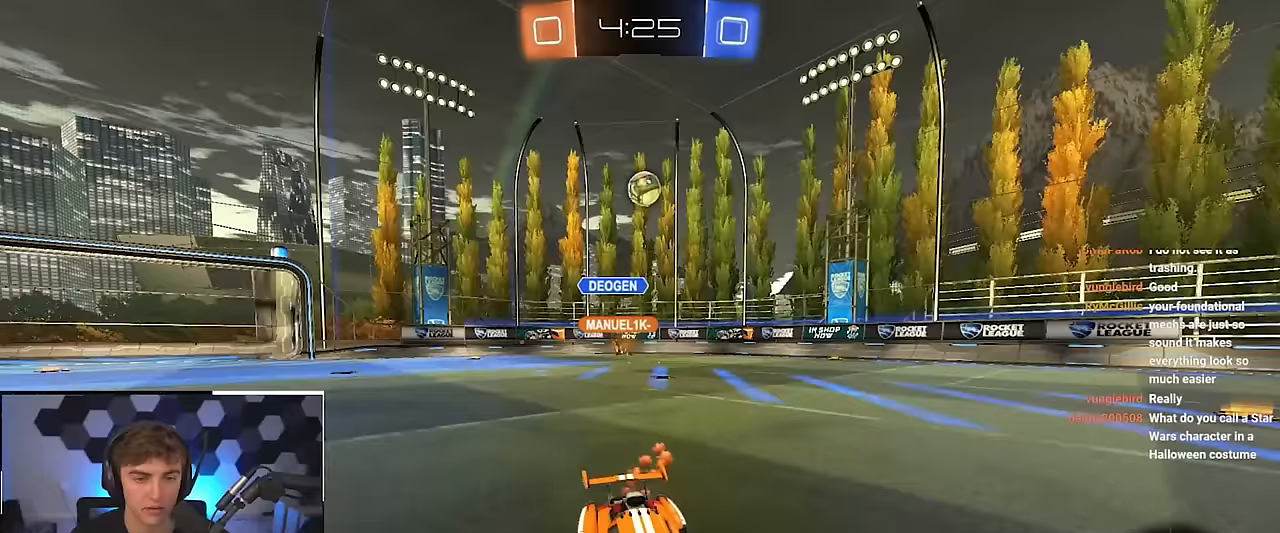
{"buttons": ["L2"], "left_stick": "up-left", "right_stick": "center", "events": [[50, "L2", "up"], [100, "R1", "up"], [200, "R1", "down"], [317, "R1", "up"], [467, "L2", "down"]]}
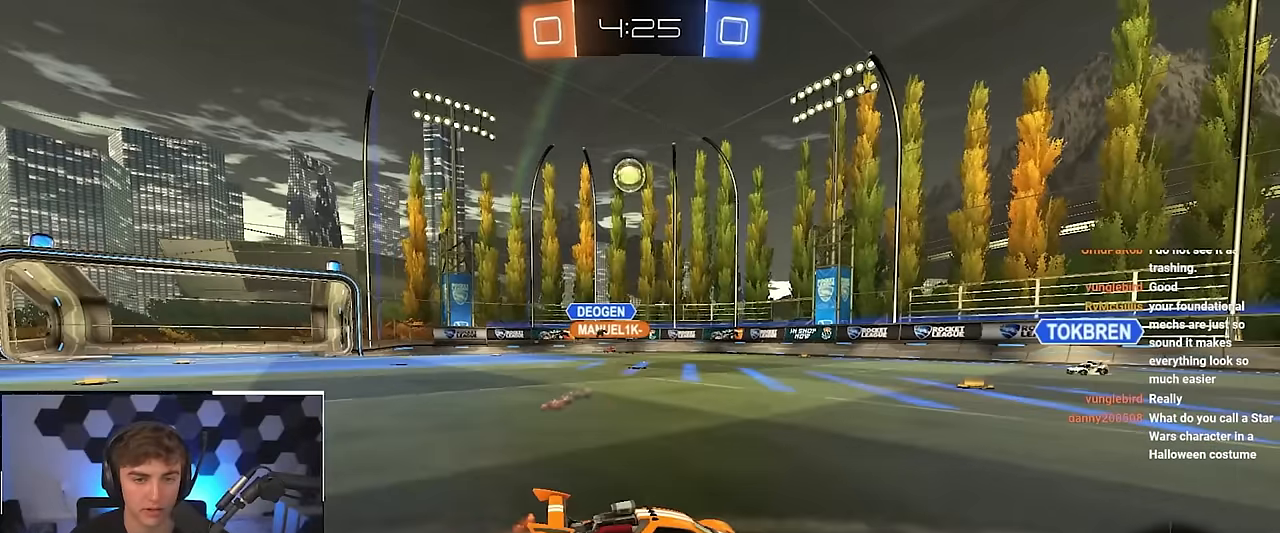
{"buttons": [], "left_stick": "up-right", "right_stick": "center", "events": [[17, "L2", "up"], [367, "left_stick", "up"], [483, "left_stick", "up-right"]]}
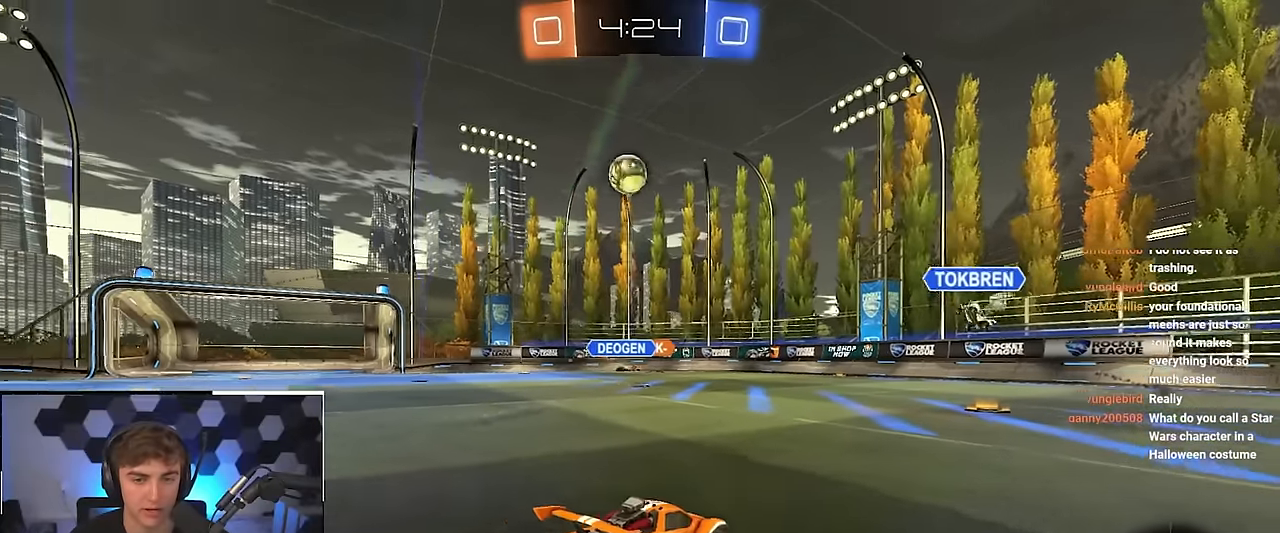
{"buttons": ["R1"], "left_stick": "up-right", "right_stick": "center", "events": [[17, "R1", "down"], [150, "R1", "up"], [500, "R1", "down"]]}
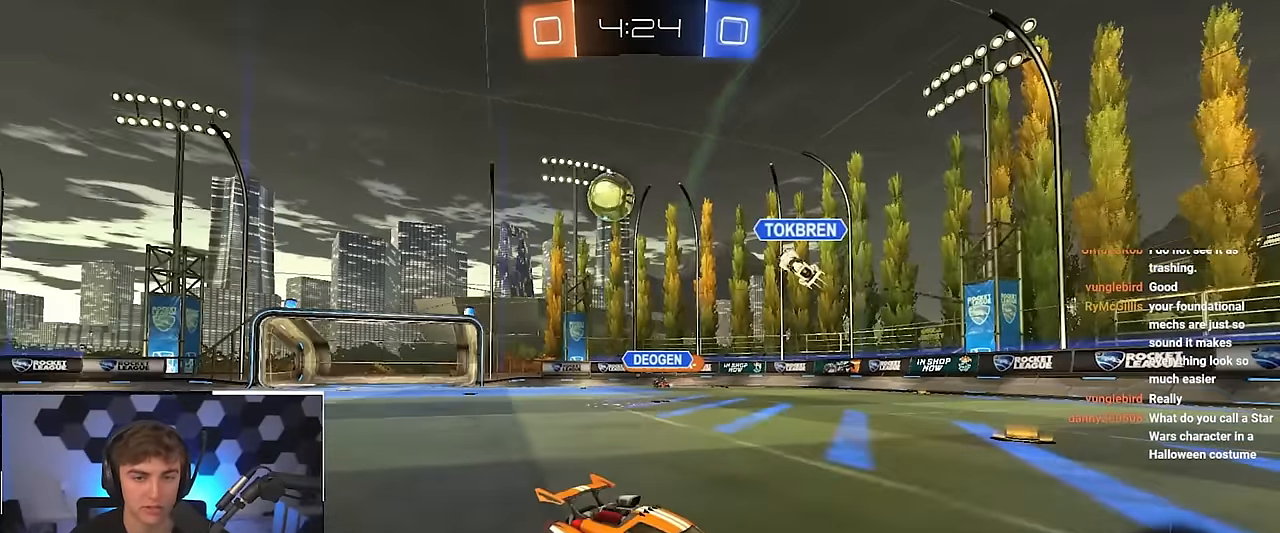
{"buttons": ["L2"], "left_stick": "up-right", "right_stick": "center", "events": [[83, "R1", "up"], [167, "L2", "down"]]}
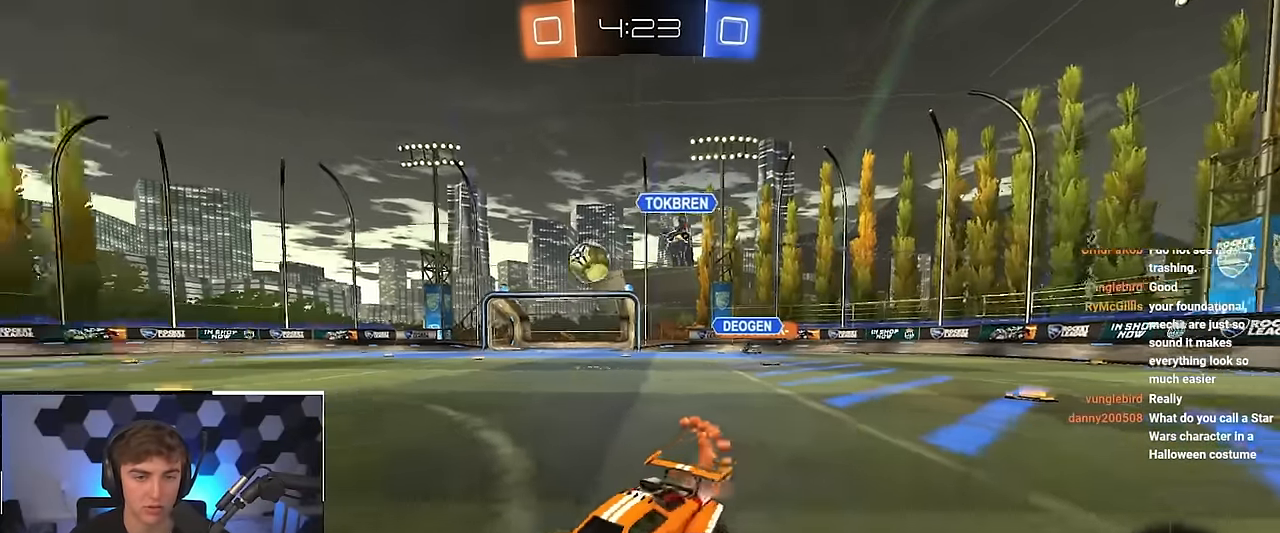
{"buttons": ["CROSS", "L2", "R1"], "left_stick": "up-right", "right_stick": "center", "events": [[300, "left_stick", "up"], [350, "CROSS", "down"], [367, "R1", "down"], [500, "left_stick", "up-right"]]}
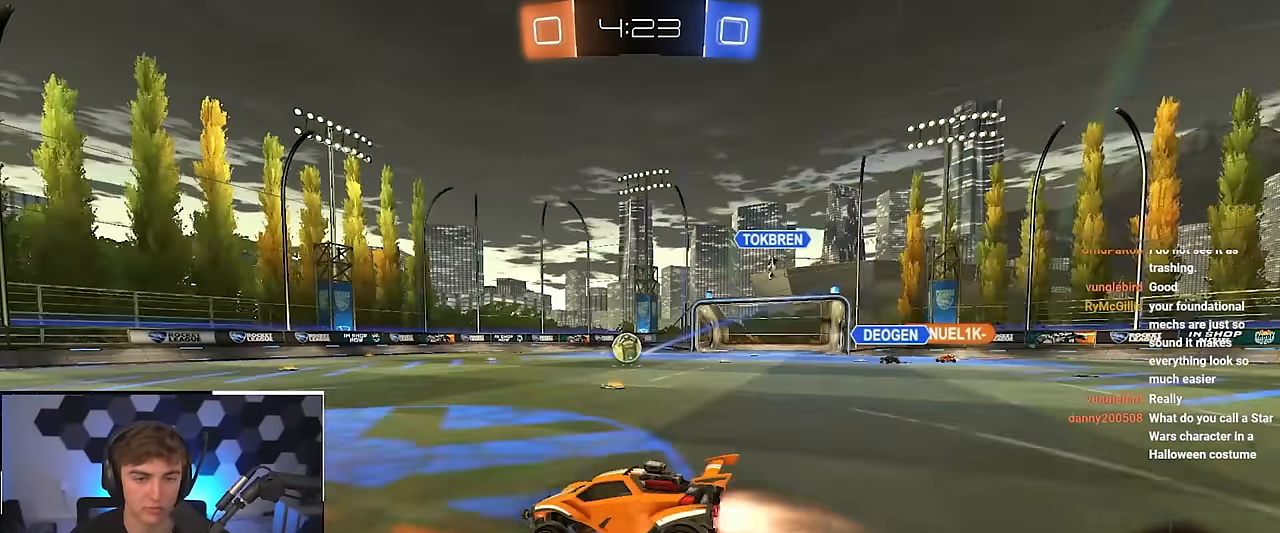
{"buttons": ["R1"], "left_stick": "down-right", "right_stick": "center", "events": [[183, "CROSS", "up"], [183, "left_stick", "down"], [233, "left_stick", "down-right"], [317, "L2", "up"]]}
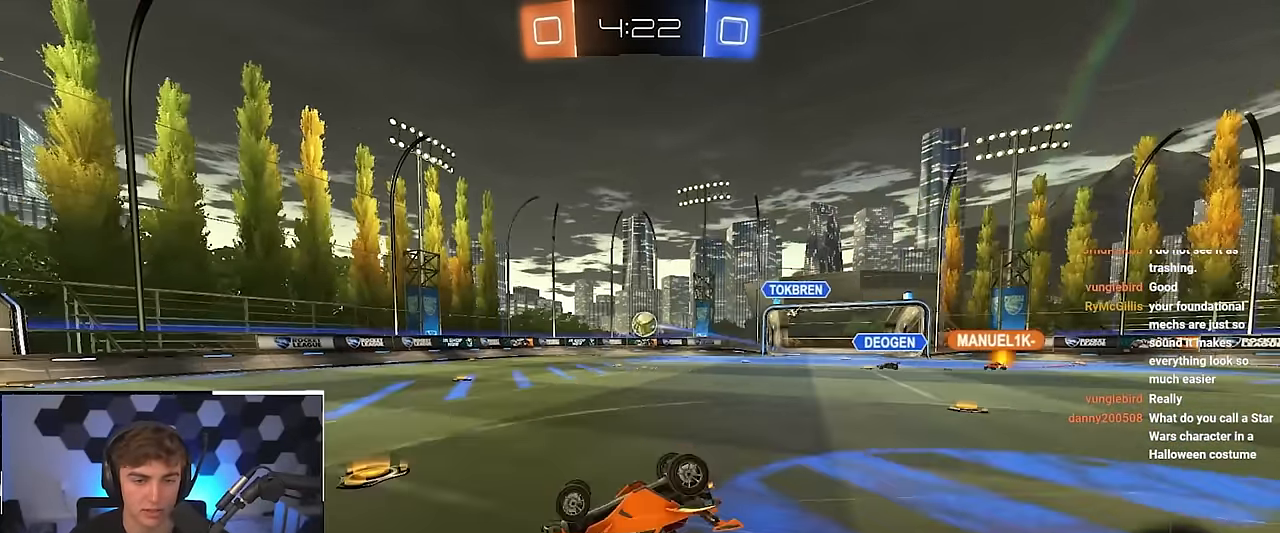
{"buttons": [], "left_stick": "up-right", "right_stick": "center", "events": [[300, "R1", "up"], [300, "left_stick", "center"], [467, "left_stick", "up-right"]]}
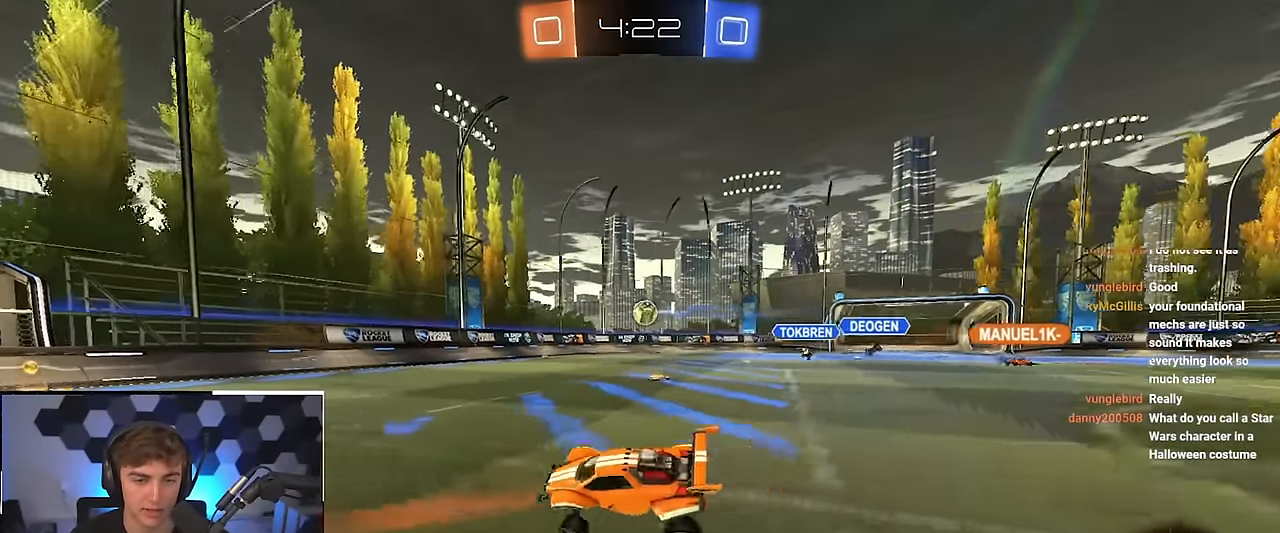
{"buttons": [], "left_stick": "down-right", "right_stick": "center", "events": [[83, "L2", "down"], [300, "left_stick", "left"], [333, "L2", "up"], [433, "left_stick", "down-right"]]}
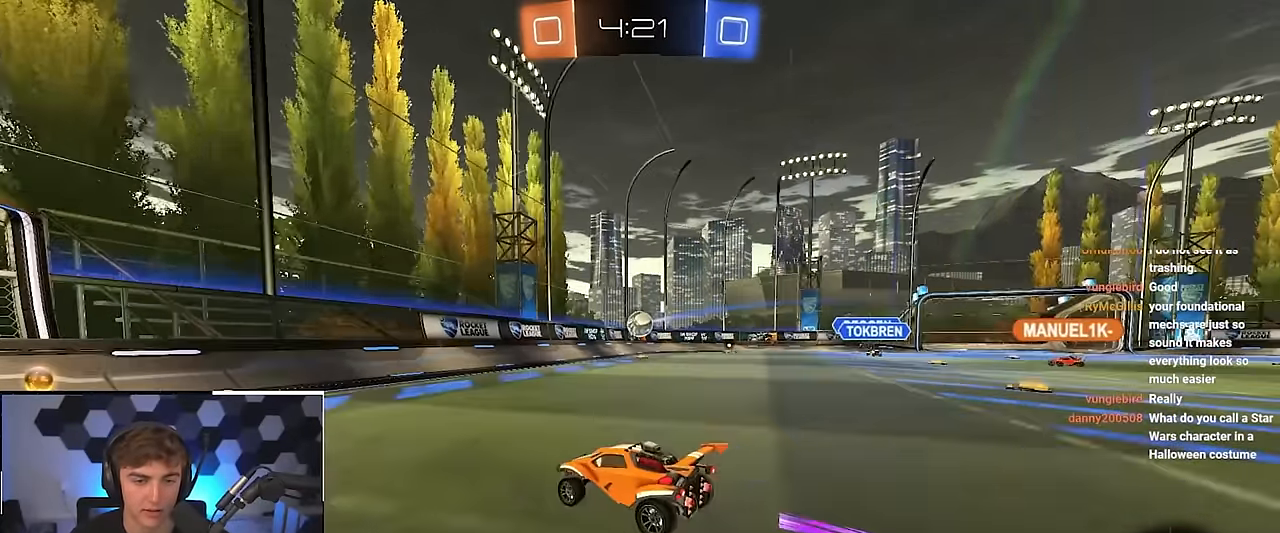
{"buttons": ["R1"], "left_stick": "up-right", "right_stick": "center", "events": [[17, "left_stick", "down-left"], [33, "R1", "down"], [133, "R1", "up"], [217, "left_stick", "down-right"], [350, "left_stick", "left"], [467, "left_stick", "up-right"], [483, "R1", "down"]]}
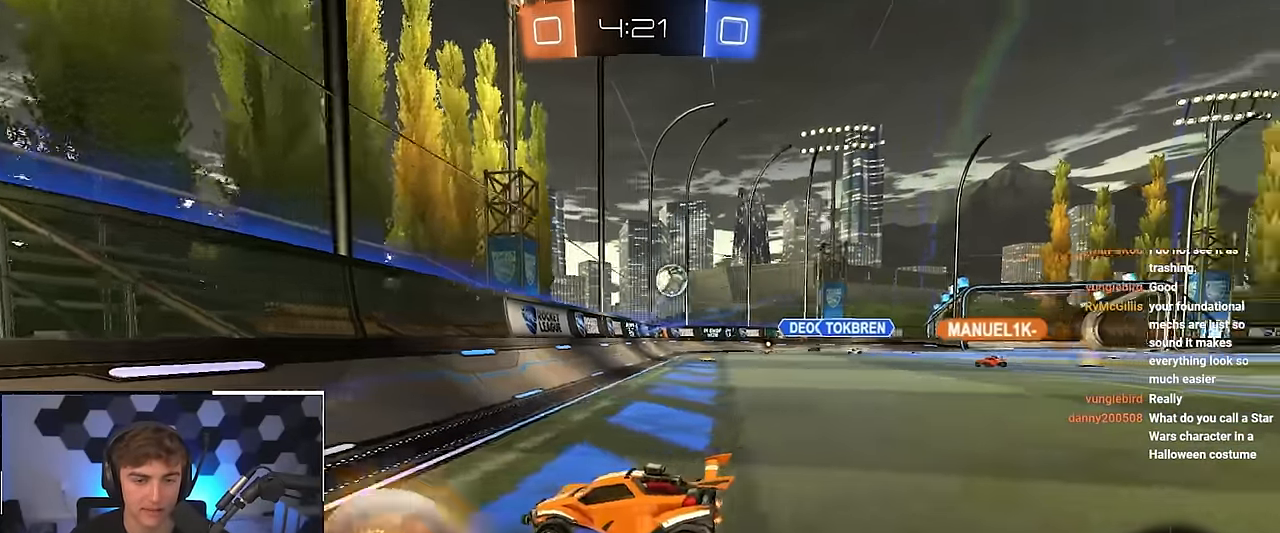
{"buttons": ["R1"], "left_stick": "up-right", "right_stick": "center", "events": [[117, "R1", "up"], [400, "R1", "down"]]}
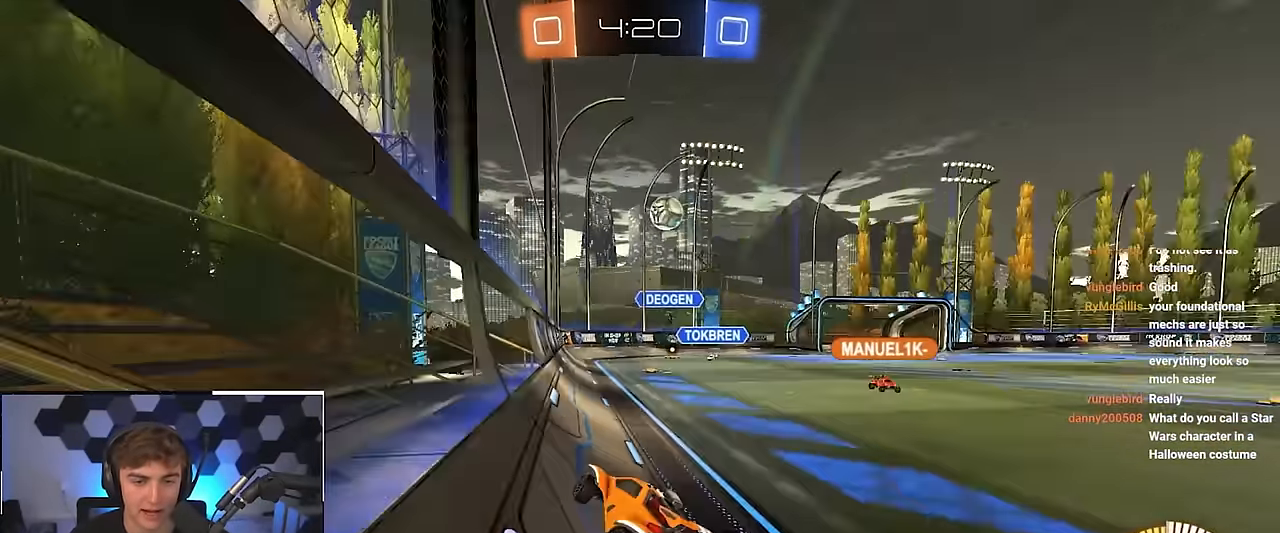
{"buttons": [], "left_stick": "center", "right_stick": "center", "events": [[17, "R1", "up"], [233, "L2", "down"], [417, "left_stick", "up-left"], [467, "left_stick", "center"], [483, "L2", "up"]]}